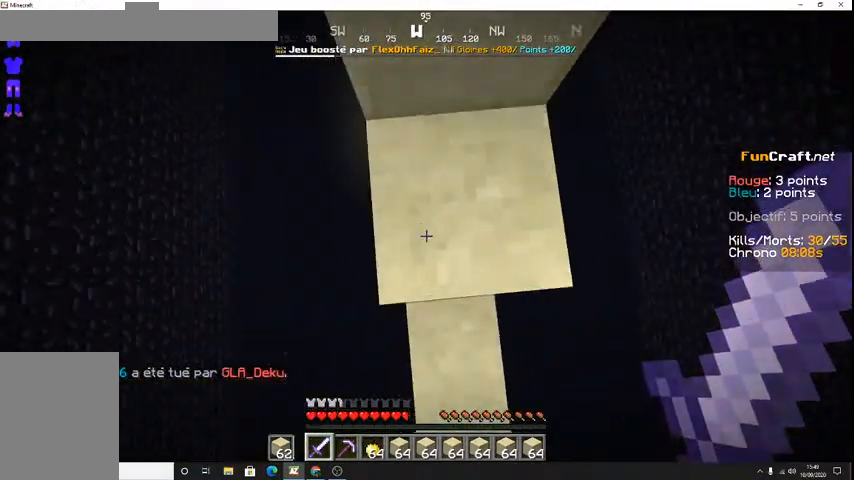
Gameplay with keyboard; each line is a JSON object with the keys held at the frame after it. "events" lists presses ("down") and releases ("up") of "d", "q", "s", "shift", "space" and "z" between this image and that frame as [ms after this image, input, new state], when the widget could be followed in between. No other keys are recorded. Mouse input is not recorded.
{"keys": ["space"], "events": [[33, "z", "down"], [200, "z", "up"]]}
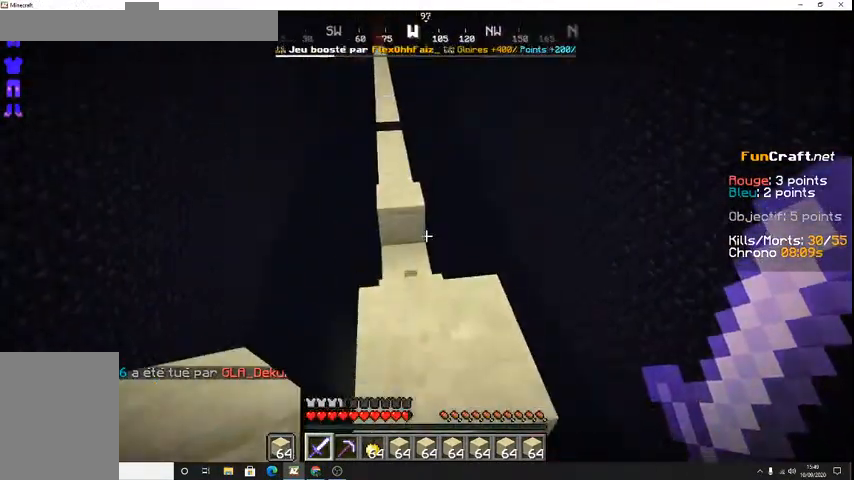
{"keys": ["z"], "events": [[33, "z", "down"], [233, "space", "up"], [300, "z", "up"], [467, "z", "down"]]}
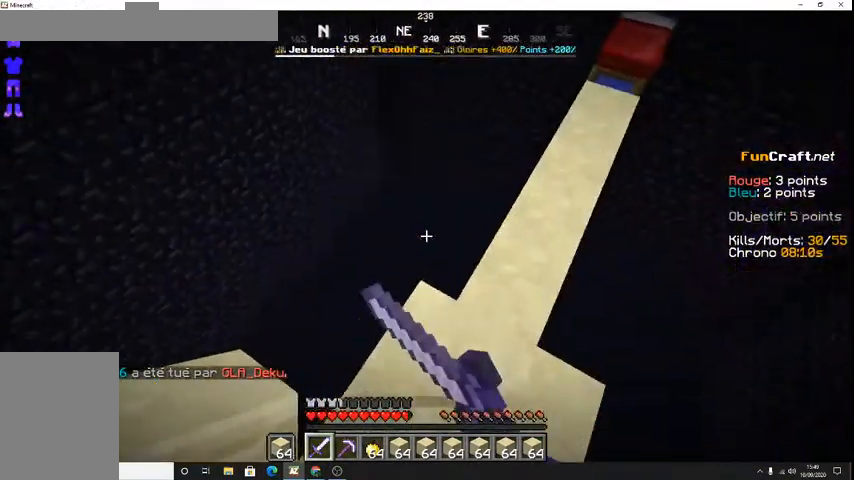
{"keys": ["s"], "events": [[267, "z", "up"], [300, "s", "down"]]}
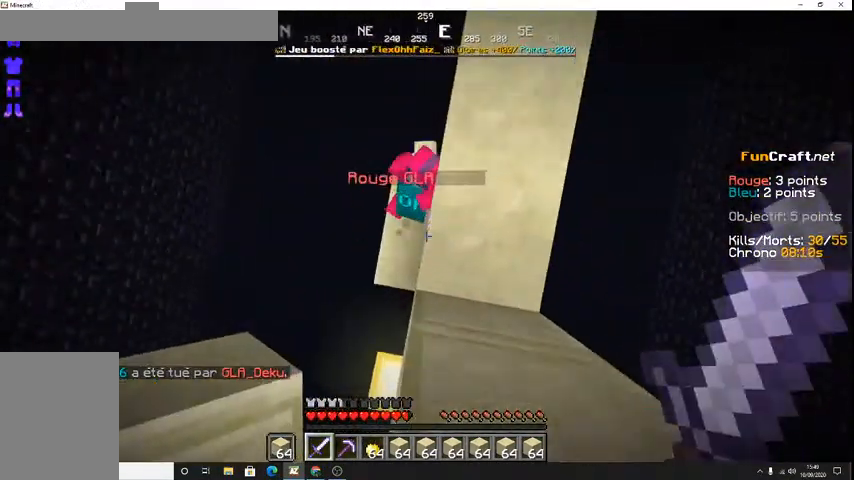
{"keys": ["s", "space"], "events": [[333, "space", "down"]]}
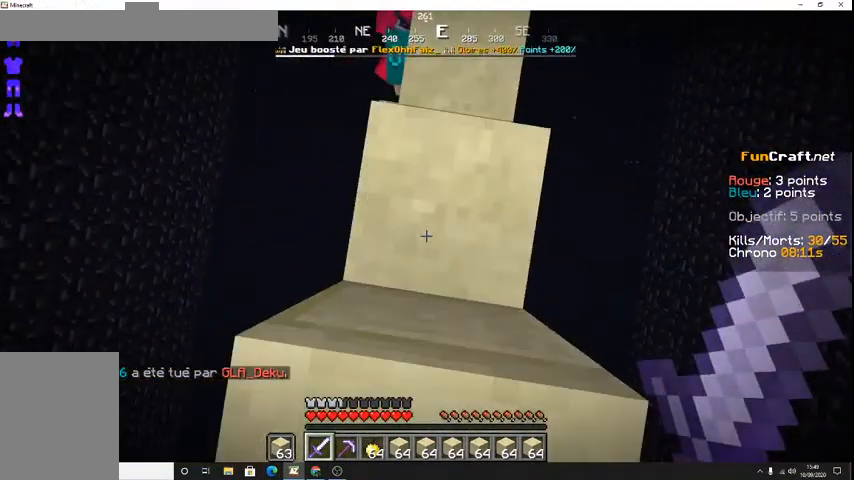
{"keys": ["z"], "events": [[100, "space", "up"], [200, "s", "up"], [233, "z", "down"], [333, "space", "down"], [467, "space", "up"]]}
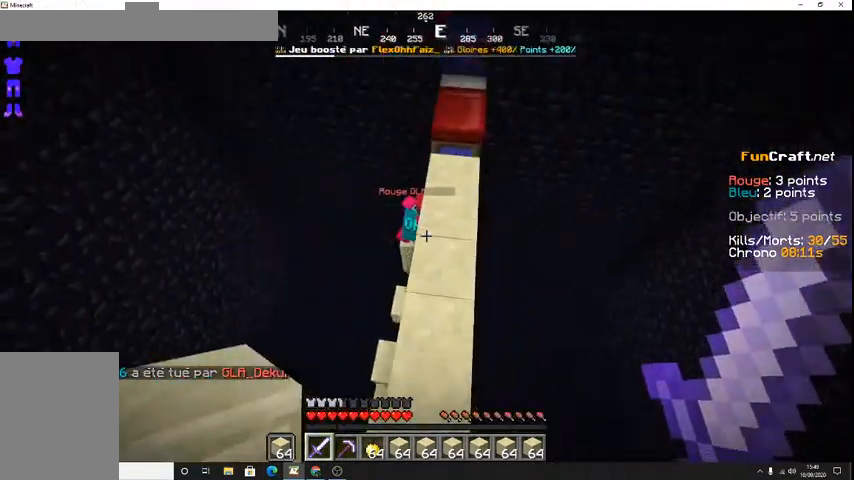
{"keys": ["z"], "events": []}
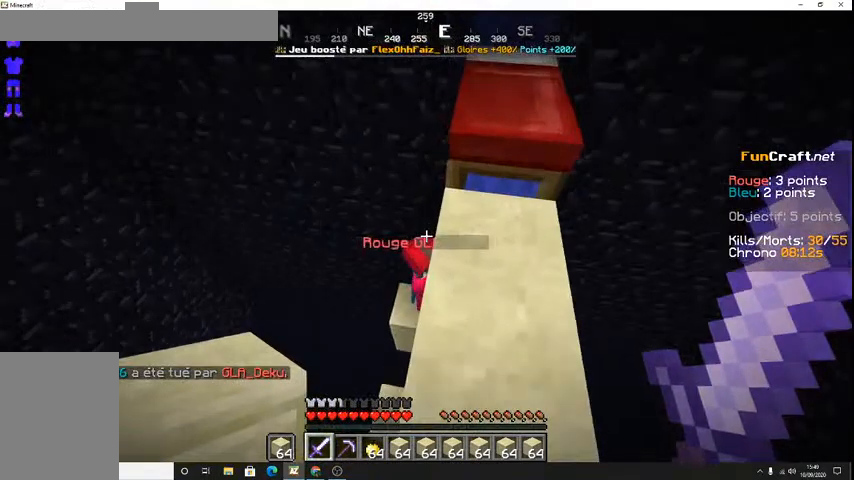
{"keys": [], "events": [[33, "z", "up"]]}
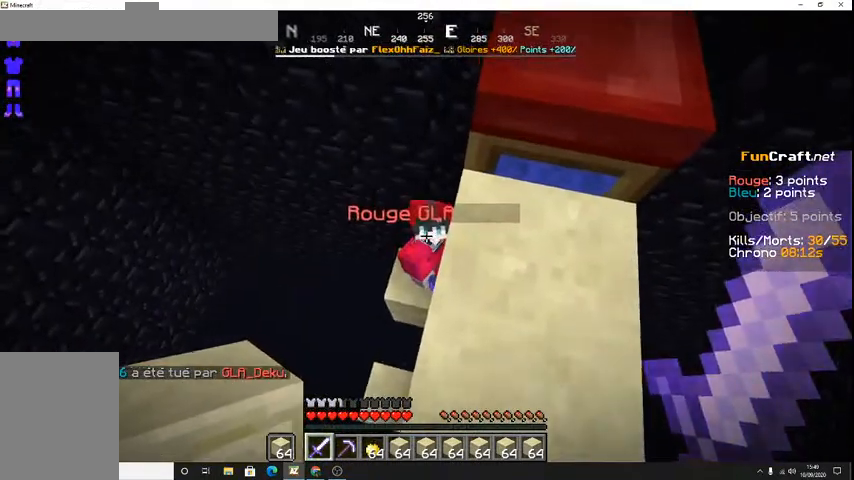
{"keys": [], "events": []}
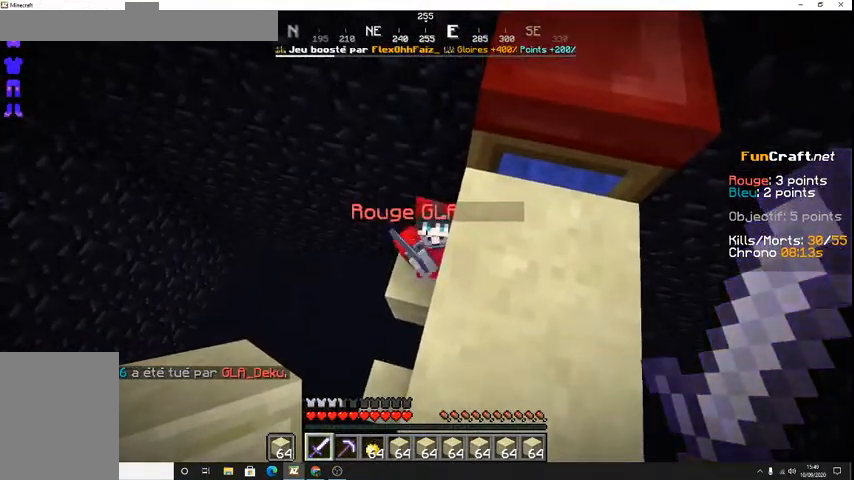
{"keys": [], "events": []}
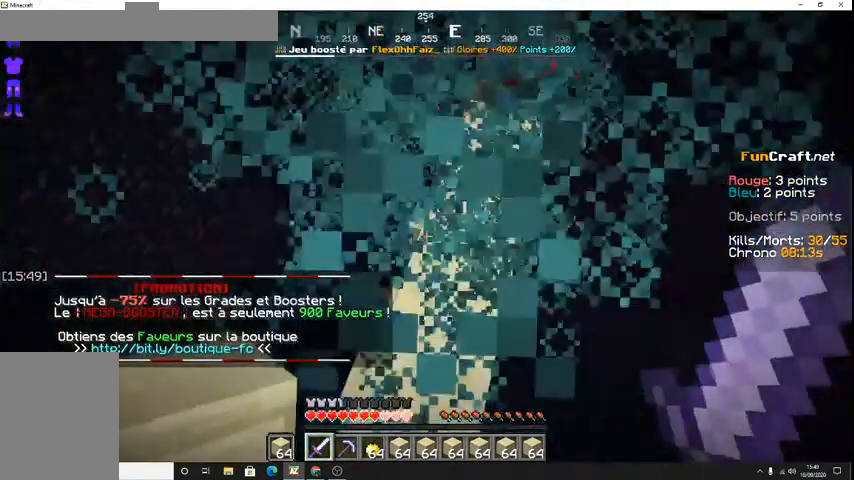
{"keys": ["z"], "events": [[167, "z", "down"]]}
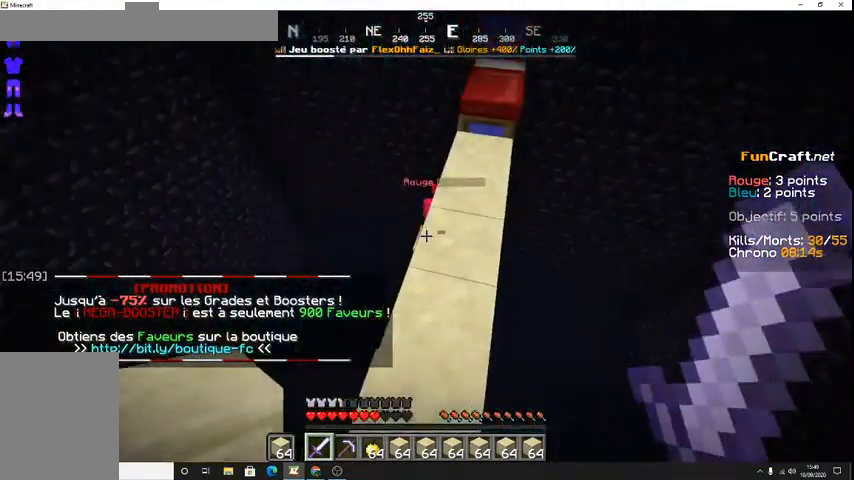
{"keys": ["z"], "events": []}
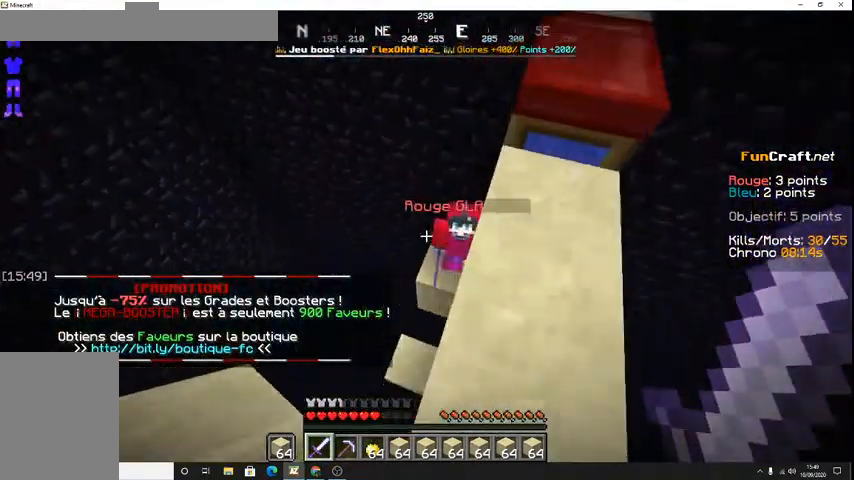
{"keys": [], "events": [[33, "d", "down"], [267, "d", "up"], [333, "z", "up"]]}
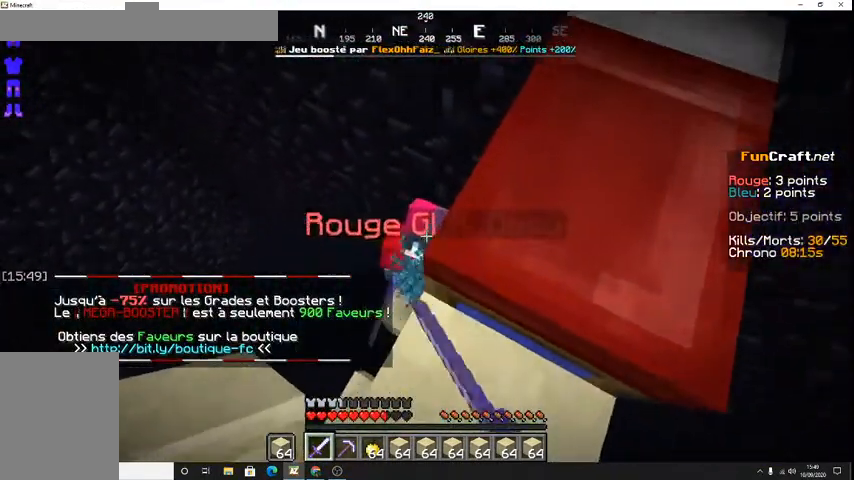
{"keys": [], "events": []}
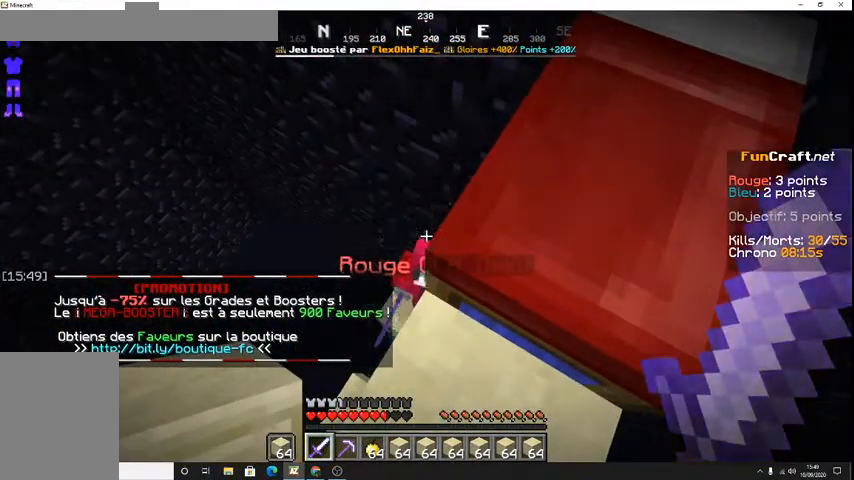
{"keys": [], "events": []}
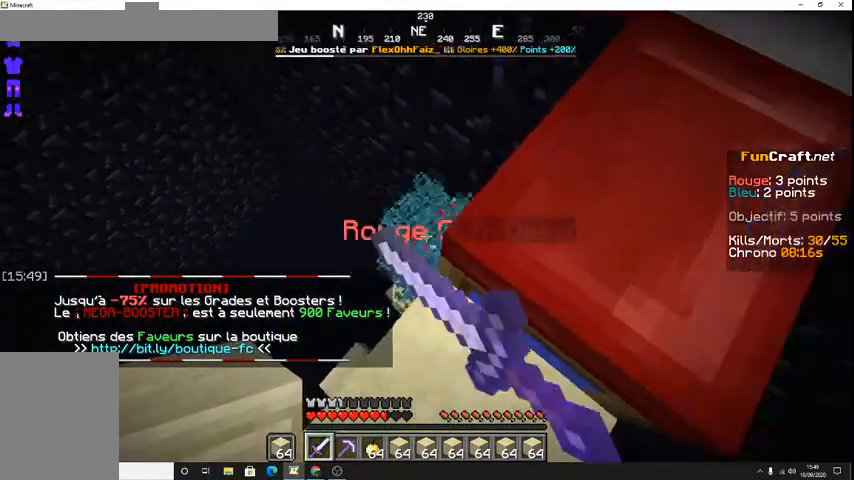
{"keys": [], "events": [[67, "z", "down"], [400, "z", "up"]]}
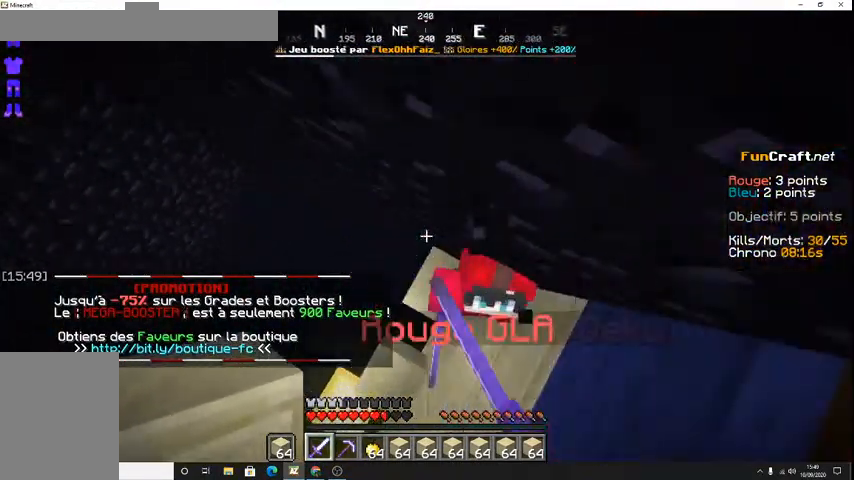
{"keys": []}